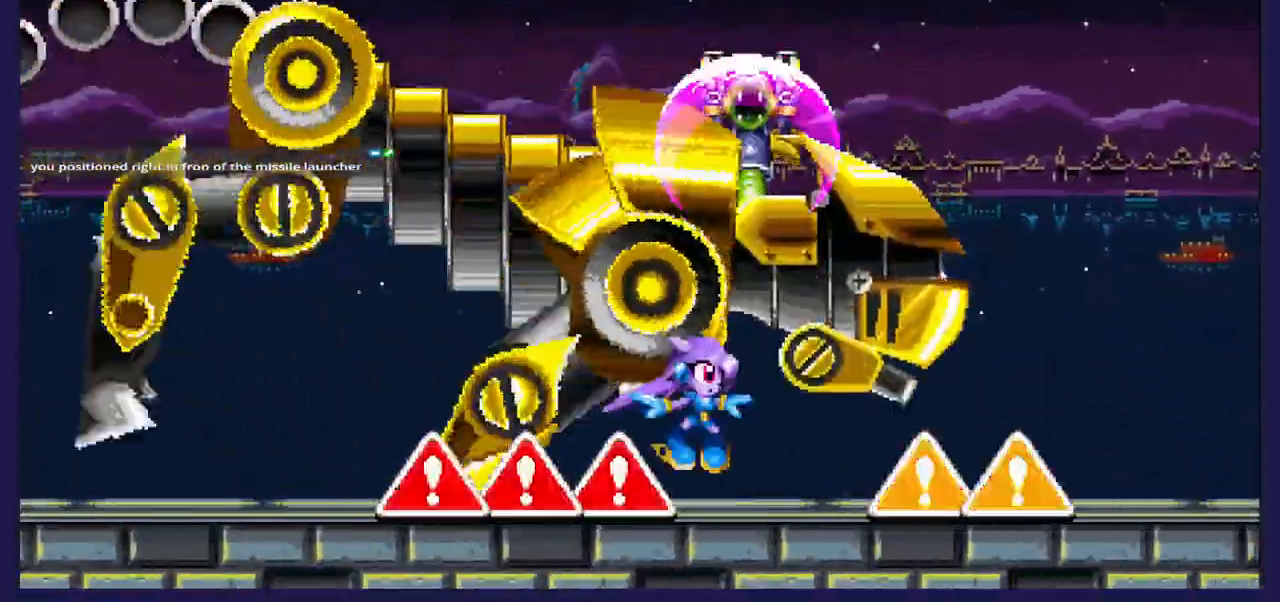
Gameplay with a controller (Xbox layout); each line is a JSON object with the inputs held at the frame after it. "events" lists button and stick changes between this image and that frame as [ms after this image, input, new state], when the widget could be followed in between.
{"buttons": ["A", "X", "DPAD_LEFT"], "left_stick": "center", "right_stick": "center", "events": [[217, "DPAD_RIGHT", "up"], [367, "DPAD_LEFT", "down"]]}
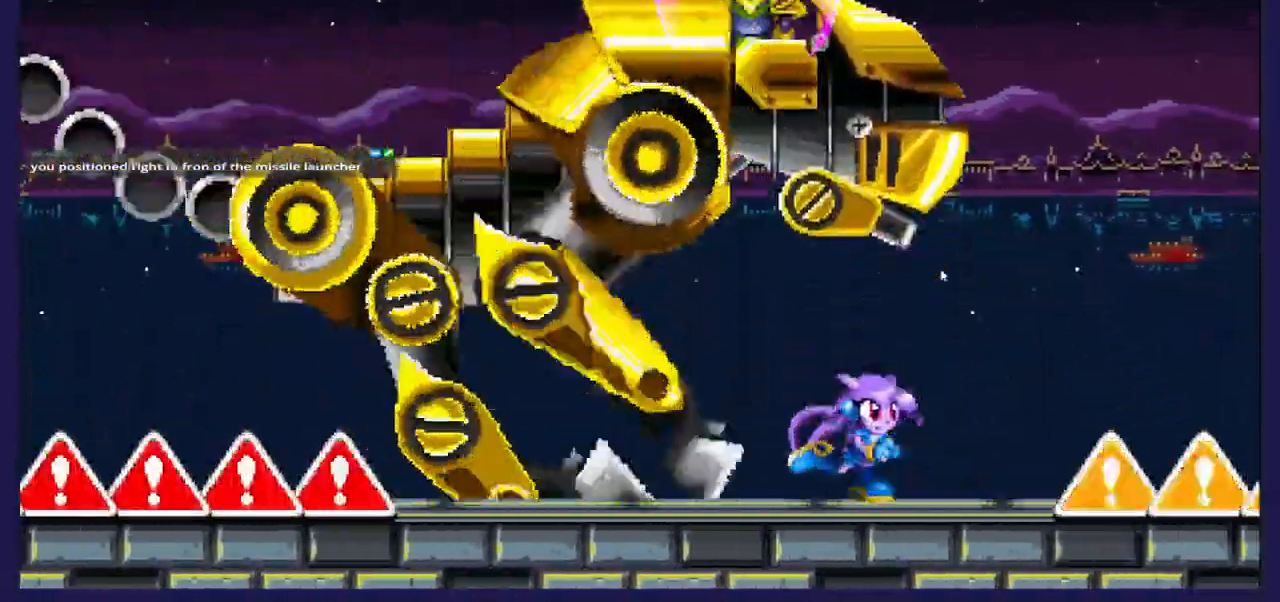
{"buttons": ["DPAD_RIGHT"], "left_stick": "center", "right_stick": "center", "events": [[67, "DPAD_LEFT", "up"], [167, "A", "up"], [167, "DPAD_RIGHT", "down"], [167, "X", "up"]]}
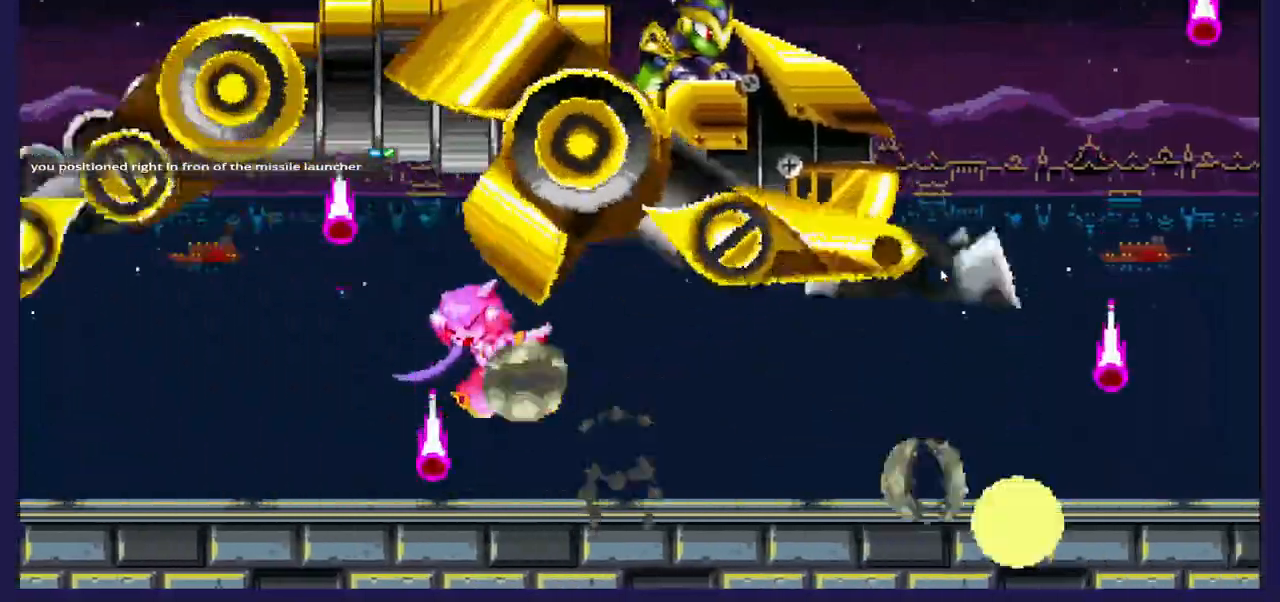
{"buttons": [], "left_stick": "center", "right_stick": "center", "events": [[467, "DPAD_RIGHT", "up"]]}
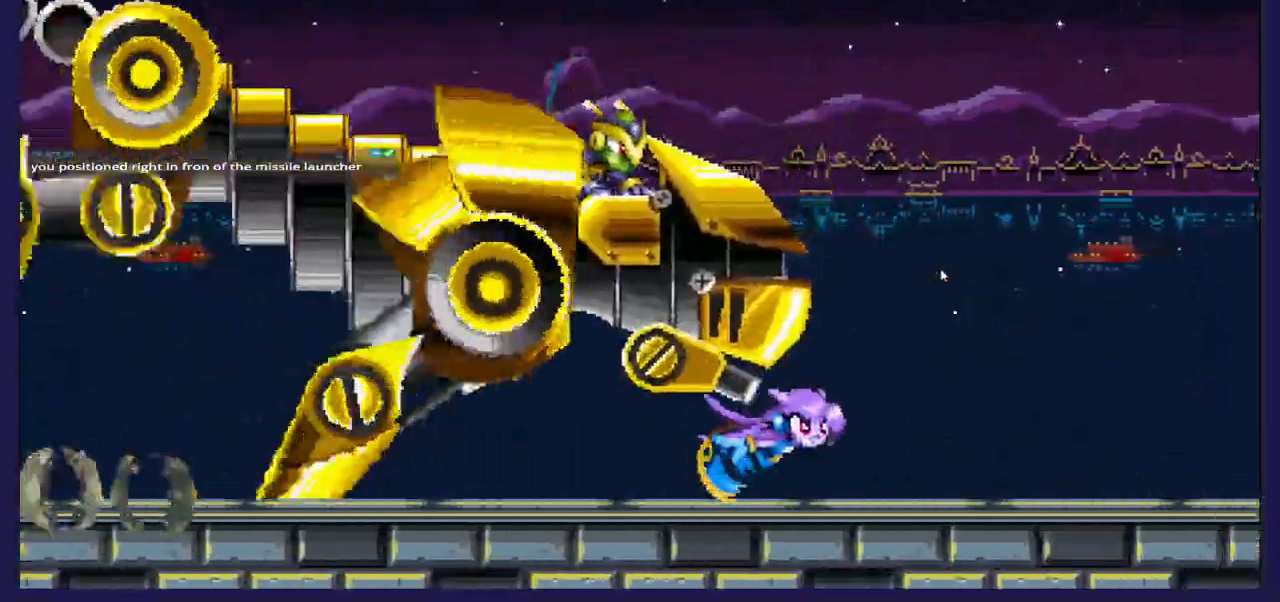
{"buttons": ["X"], "left_stick": "center", "right_stick": "center", "events": [[183, "A", "down"], [317, "DPAD_LEFT", "down"], [367, "A", "up"], [433, "X", "down"], [467, "DPAD_LEFT", "up"]]}
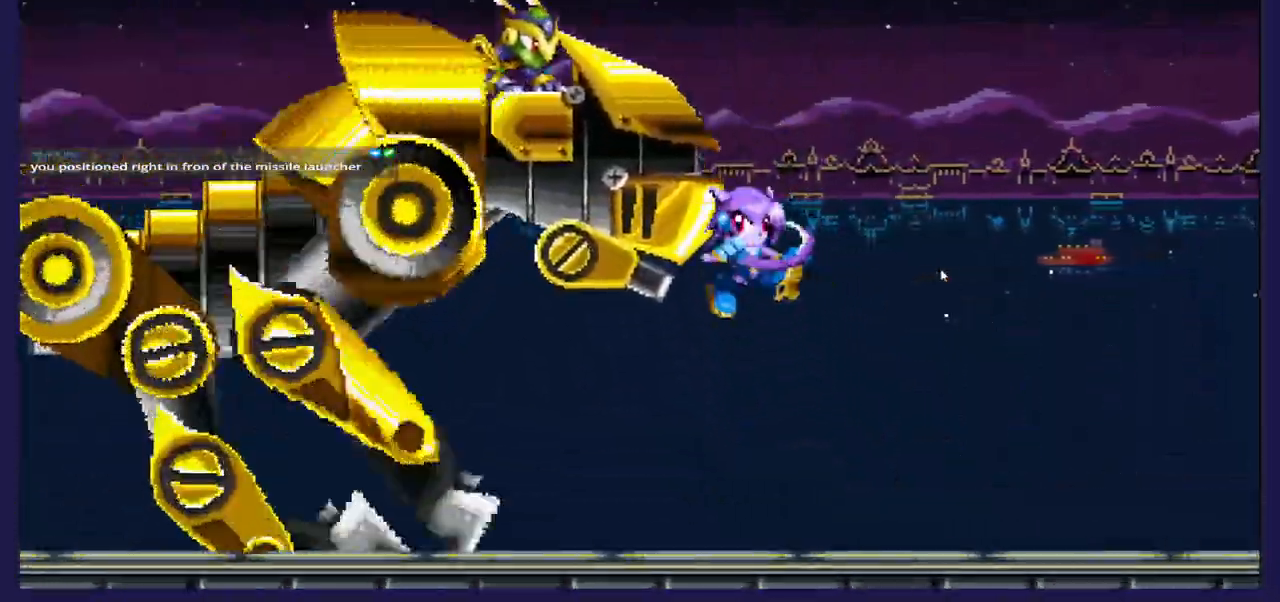
{"buttons": [], "left_stick": "center", "right_stick": "center", "events": [[33, "X", "up"], [133, "X", "down"], [250, "X", "up"], [317, "X", "down"], [467, "X", "up"]]}
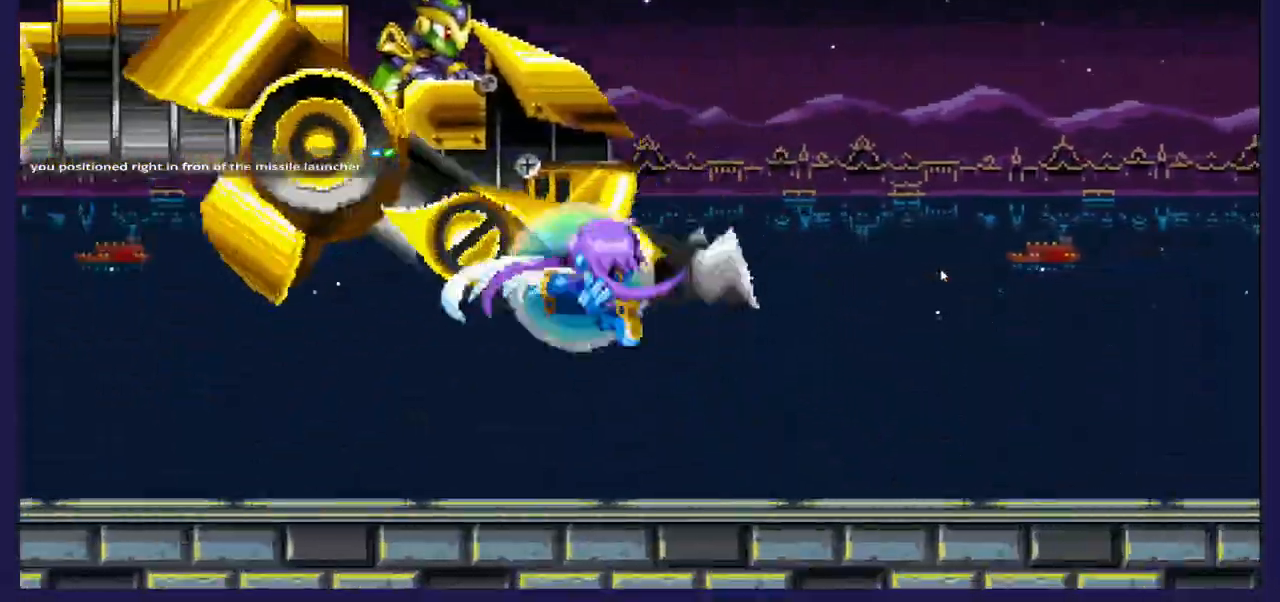
{"buttons": ["A", "DPAD_RIGHT"], "left_stick": "center", "right_stick": "center", "events": [[17, "DPAD_RIGHT", "down"], [267, "A", "down"]]}
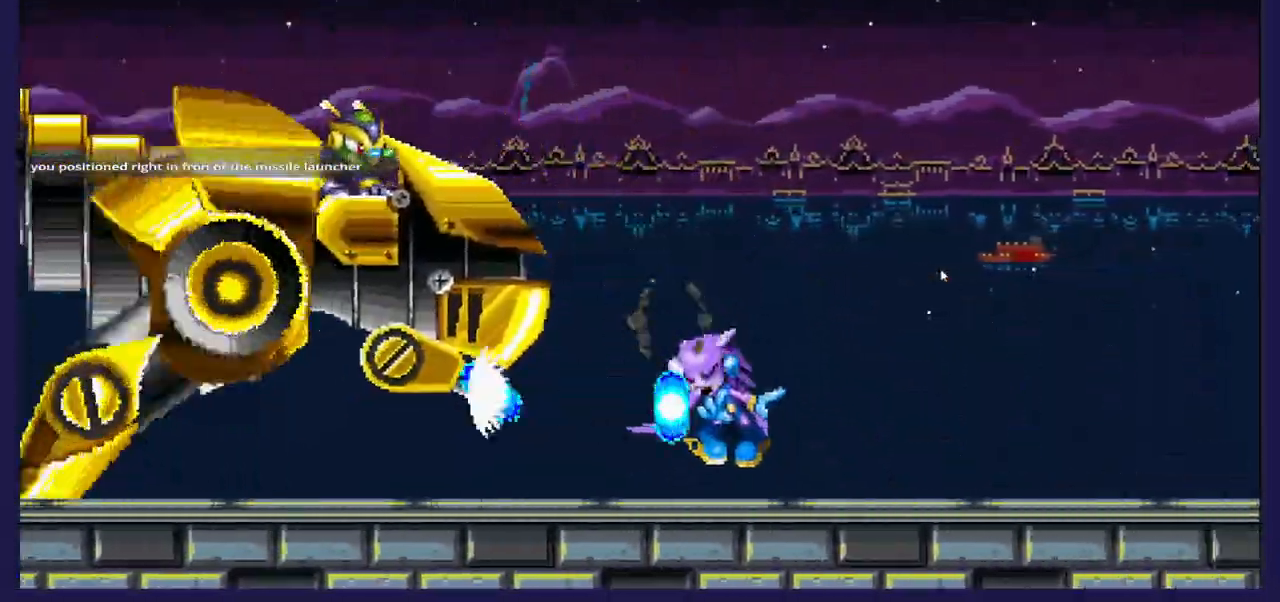
{"buttons": ["DPAD_RIGHT"], "left_stick": "center", "right_stick": "center", "events": [[83, "A", "up"]]}
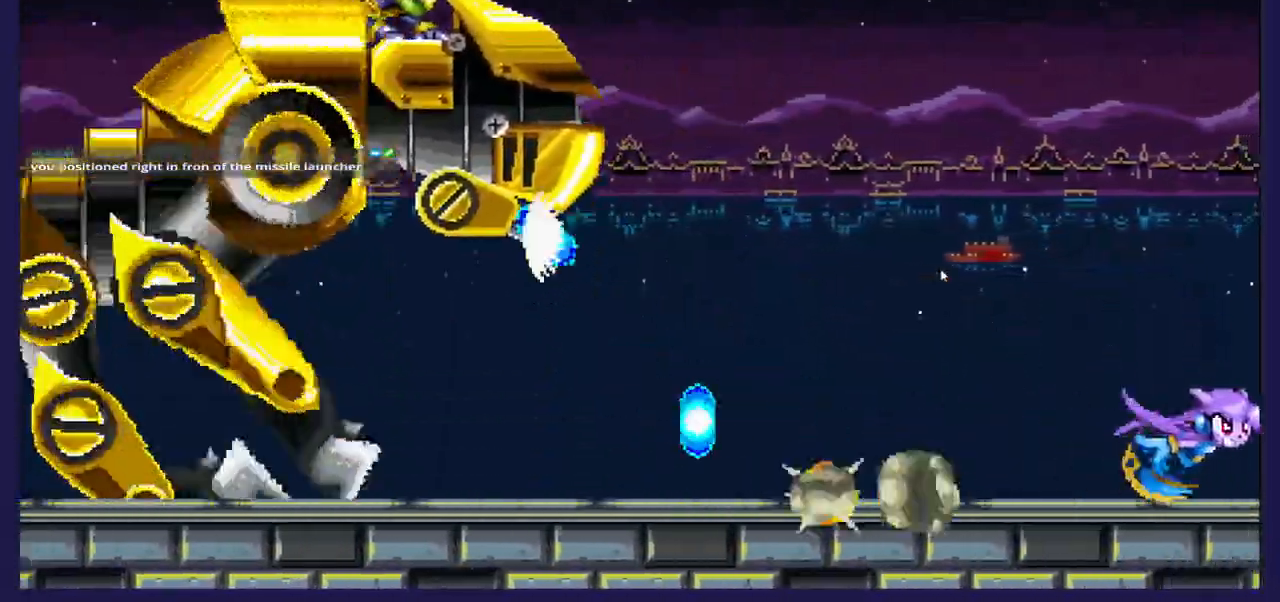
{"buttons": ["DPAD_RIGHT"], "left_stick": "center", "right_stick": "center", "events": []}
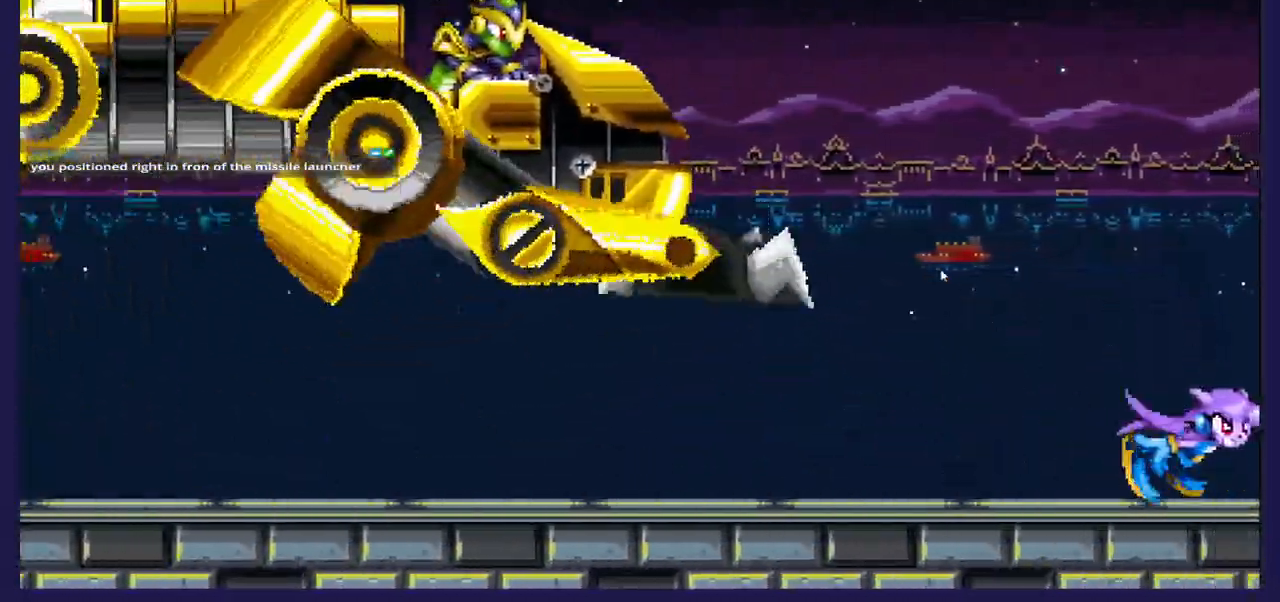
{"buttons": ["X", "DPAD_LEFT"], "left_stick": "center", "right_stick": "center", "events": [[33, "DPAD_RIGHT", "up"], [117, "DPAD_LEFT", "down"], [183, "A", "down"], [383, "A", "up"], [450, "X", "down"]]}
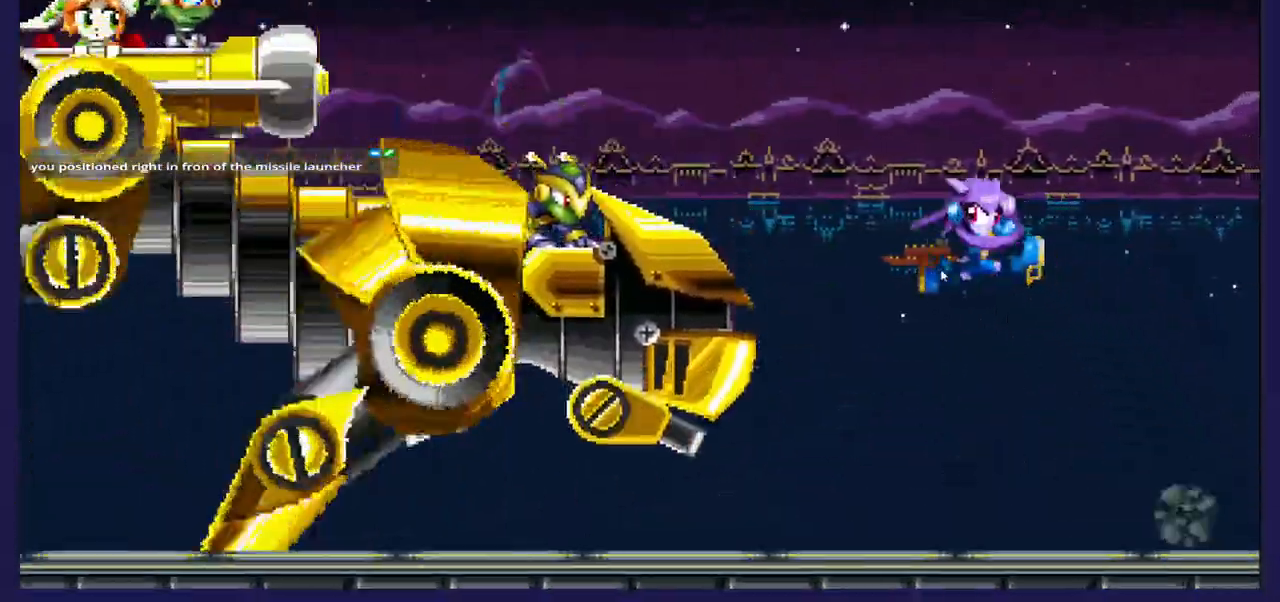
{"buttons": ["DPAD_LEFT"], "left_stick": "center", "right_stick": "center", "events": [[67, "X", "up"], [150, "X", "down"], [250, "X", "up"], [350, "X", "down"], [483, "X", "up"]]}
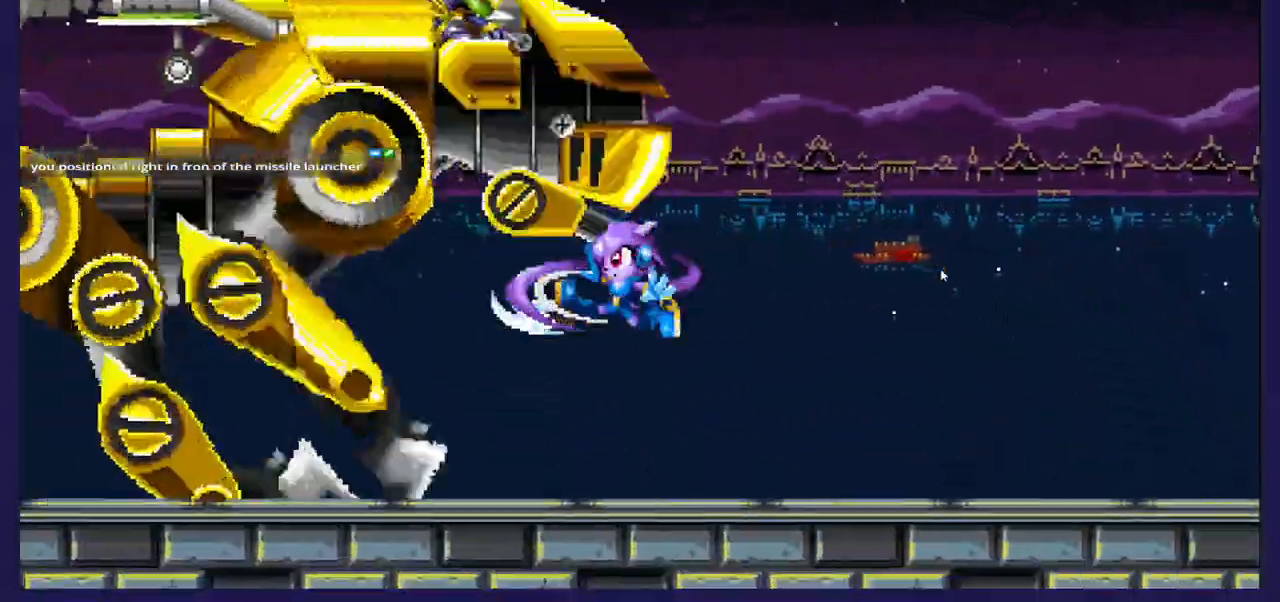
{"buttons": ["DPAD_LEFT"], "left_stick": "center", "right_stick": "center", "events": []}
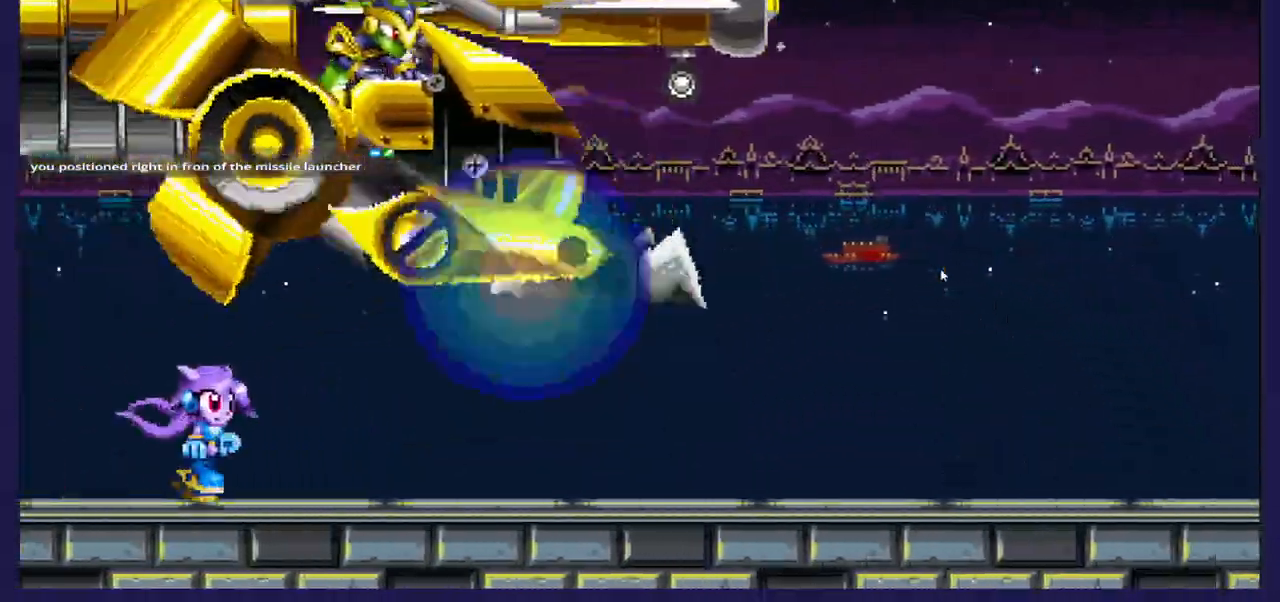
{"buttons": ["A", "DPAD_RIGHT"], "left_stick": "center", "right_stick": "center", "events": [[300, "DPAD_LEFT", "up"], [350, "A", "down"], [433, "DPAD_RIGHT", "down"]]}
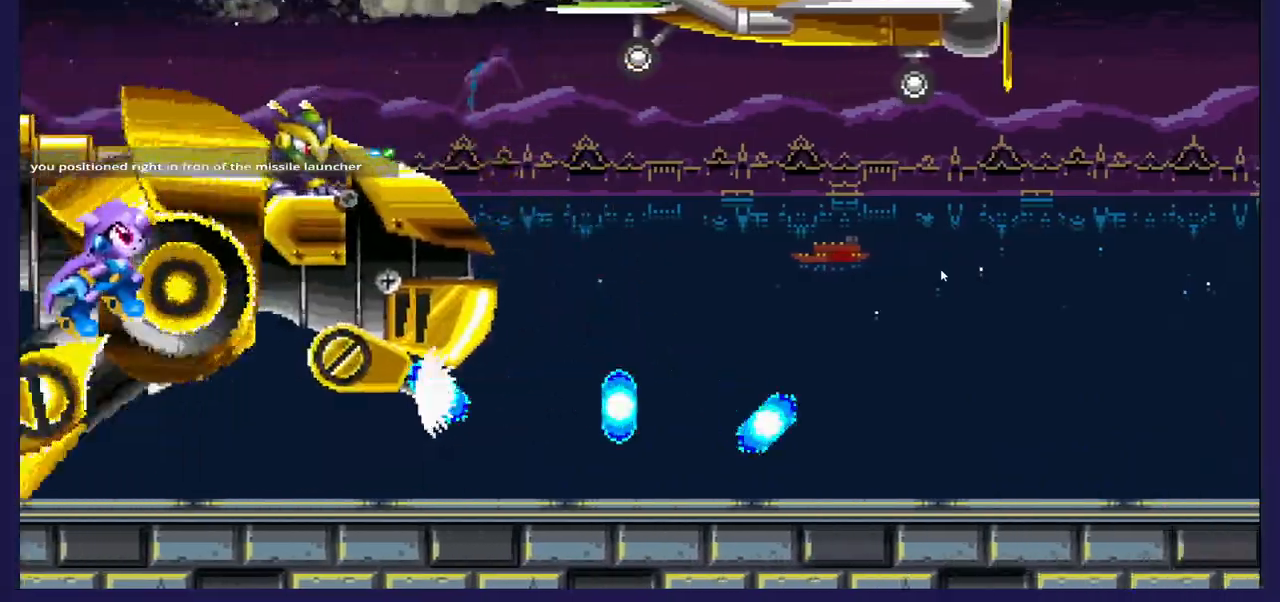
{"buttons": ["X", "DPAD_RIGHT"], "left_stick": "center", "right_stick": "center", "events": [[250, "A", "up"], [333, "X", "down"], [450, "X", "up"], [500, "X", "down"]]}
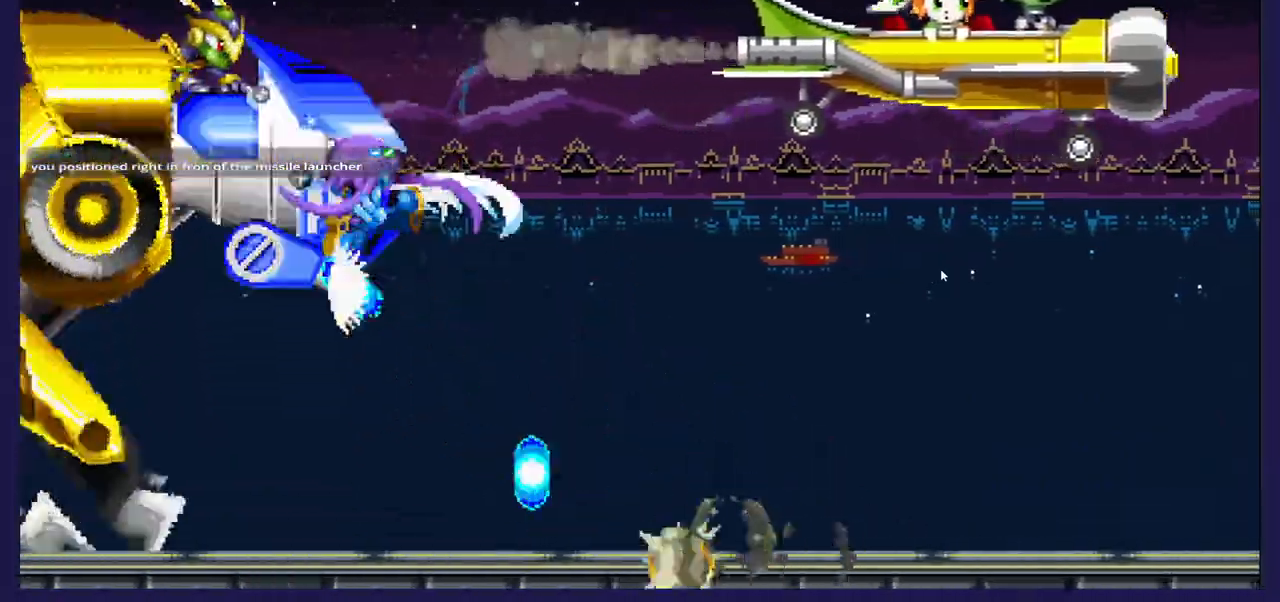
{"buttons": ["DPAD_RIGHT"], "left_stick": "center", "right_stick": "center", "events": [[150, "X", "up"]]}
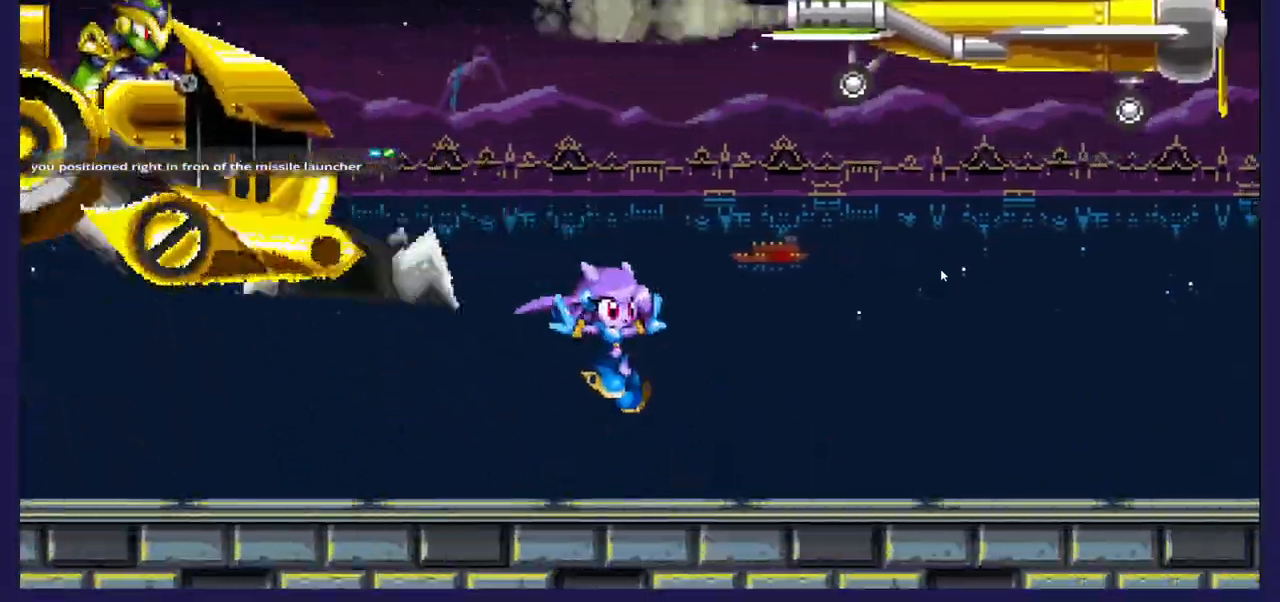
{"buttons": ["DPAD_RIGHT"], "left_stick": "center", "right_stick": "center", "events": []}
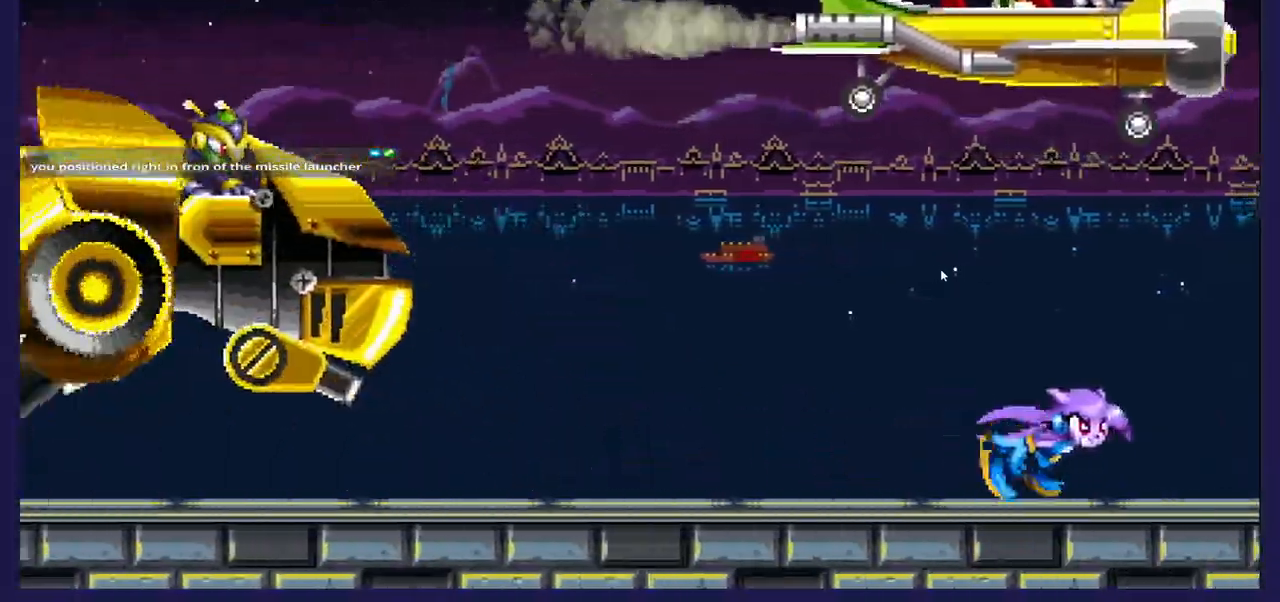
{"buttons": [], "left_stick": "center", "right_stick": "center", "events": [[333, "DPAD_RIGHT", "up"]]}
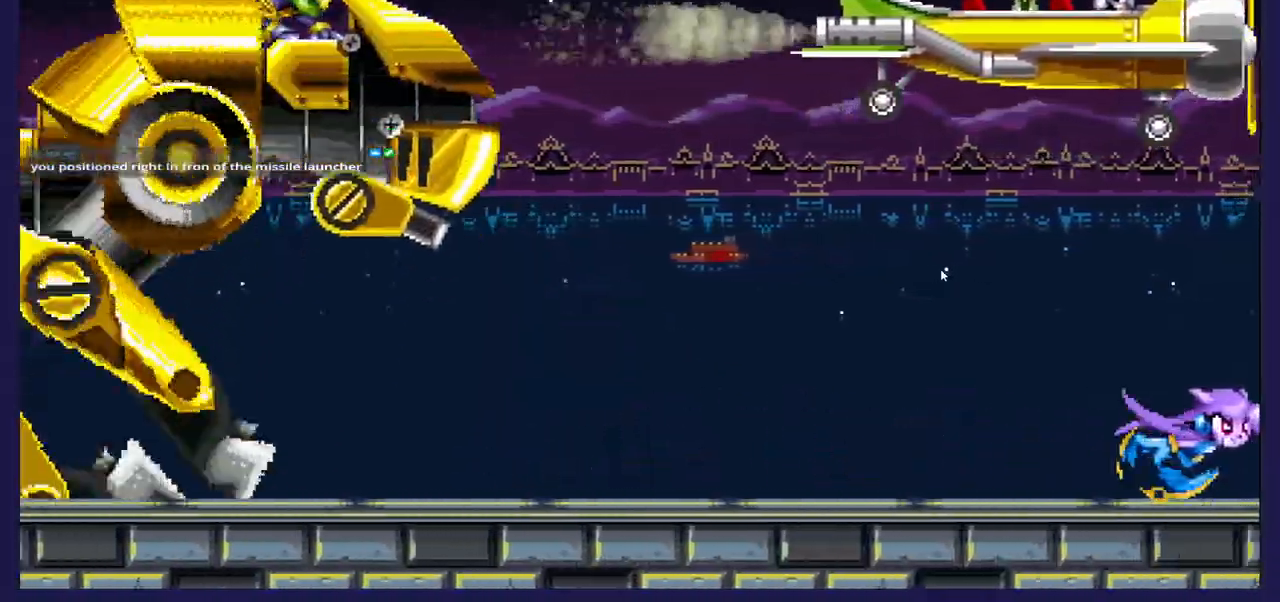
{"buttons": [], "left_stick": "center", "right_stick": "center", "events": []}
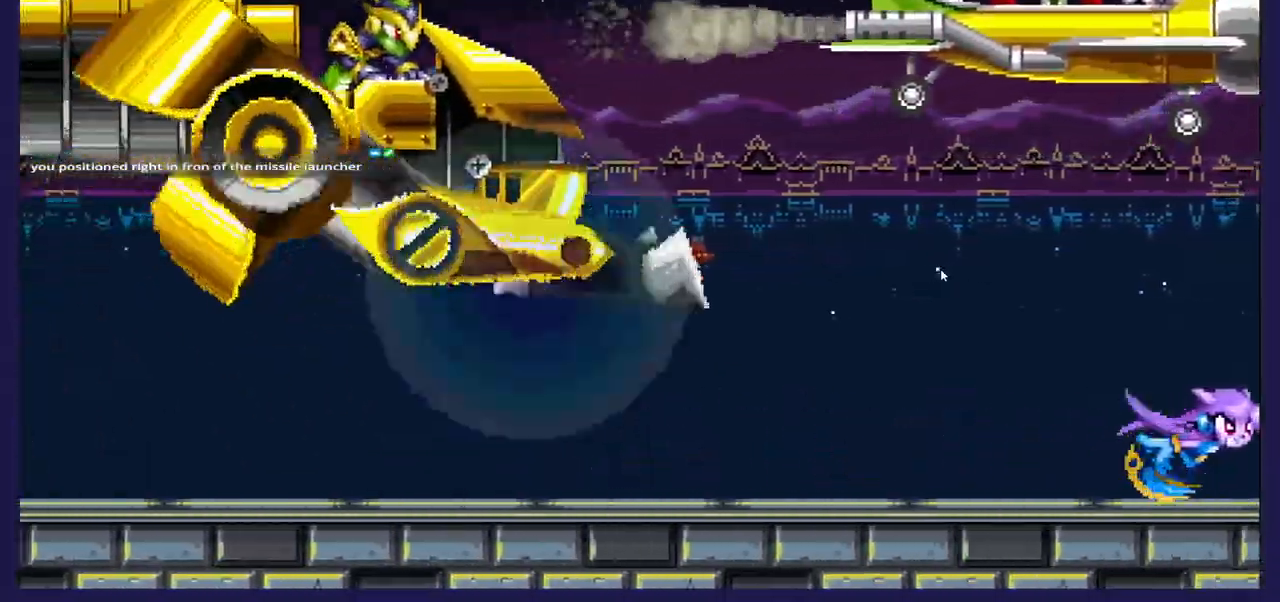
{"buttons": ["A", "DPAD_LEFT"], "left_stick": "center", "right_stick": "center", "events": [[450, "A", "down"], [450, "DPAD_LEFT", "down"]]}
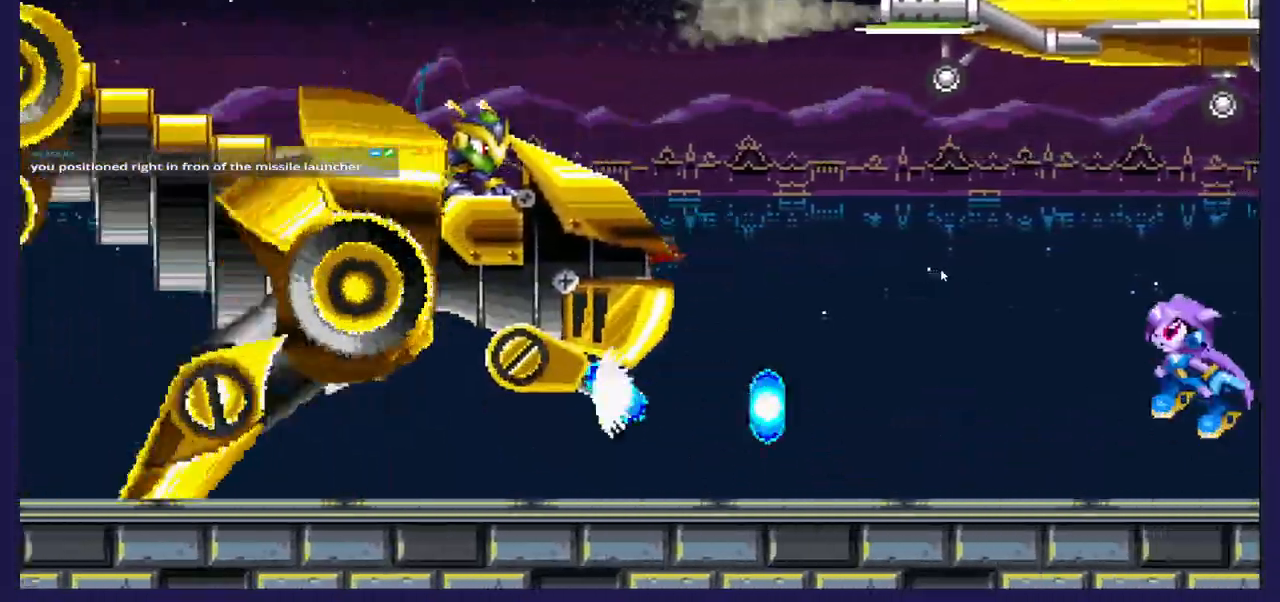
{"buttons": ["DPAD_LEFT"], "left_stick": "center", "right_stick": "center", "events": [[183, "A", "up"], [367, "X", "down"], [500, "X", "up"]]}
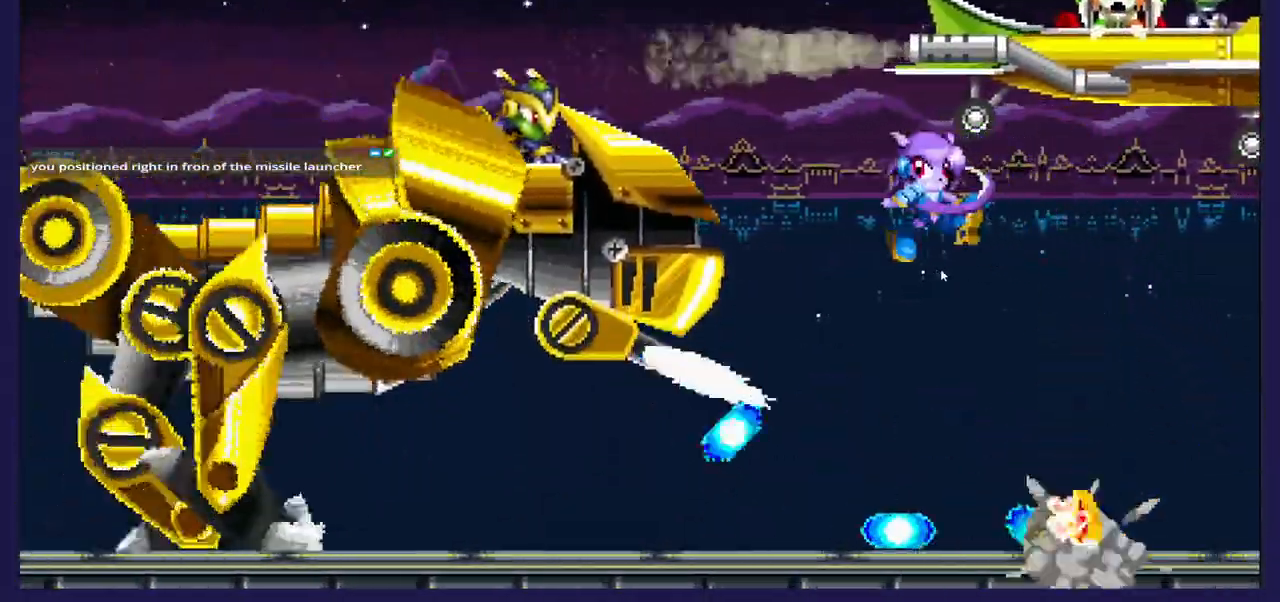
{"buttons": ["DPAD_LEFT"], "left_stick": "center", "right_stick": "center", "events": [[117, "X", "down"], [233, "X", "up"], [300, "X", "down"], [433, "X", "up"]]}
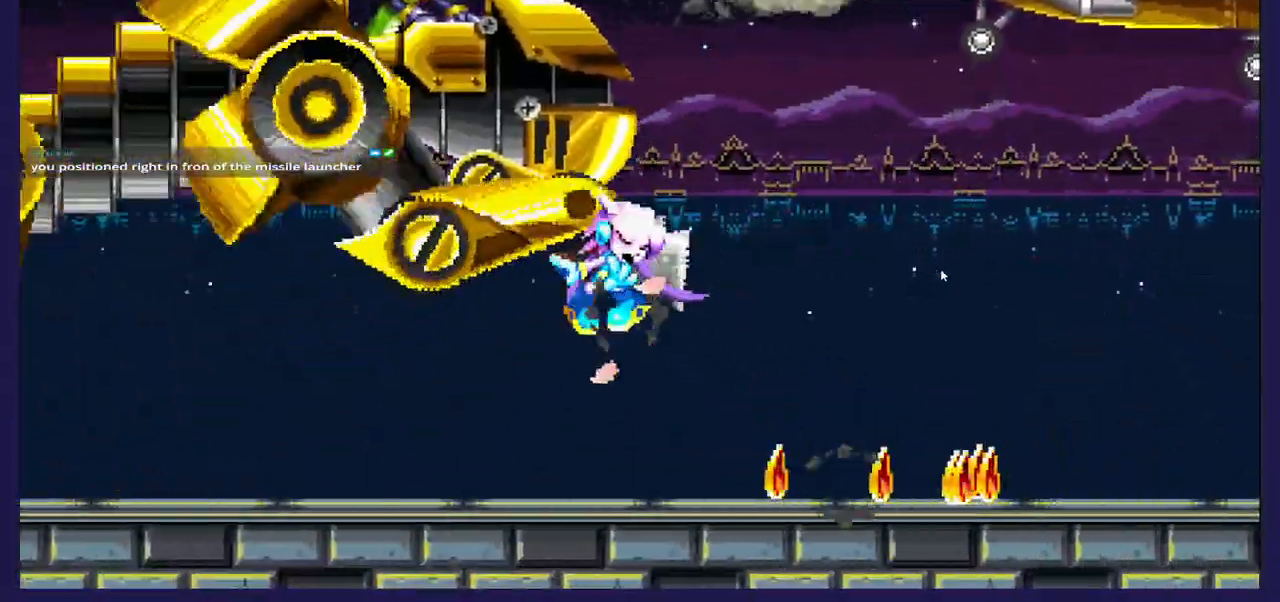
{"buttons": [], "left_stick": "center", "right_stick": "center", "events": [[33, "DPAD_LEFT", "up"], [233, "DPAD_RIGHT", "down"], [417, "DPAD_RIGHT", "up"]]}
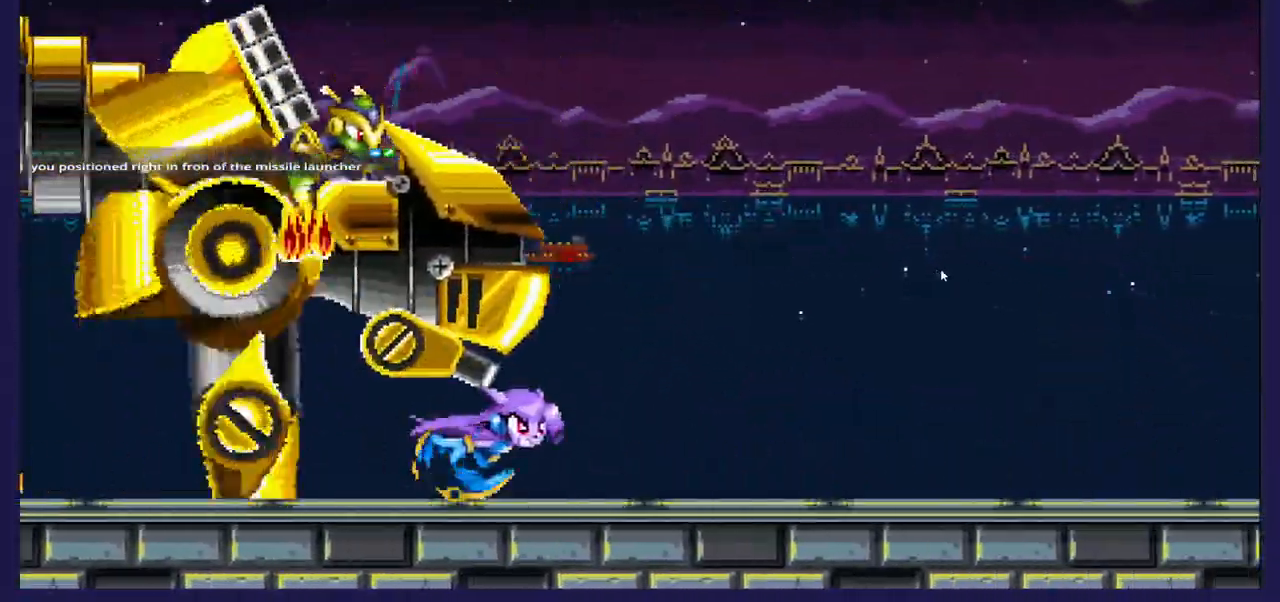
{"buttons": ["DPAD_RIGHT"], "left_stick": "center", "right_stick": "center", "events": [[67, "DPAD_RIGHT", "down"]]}
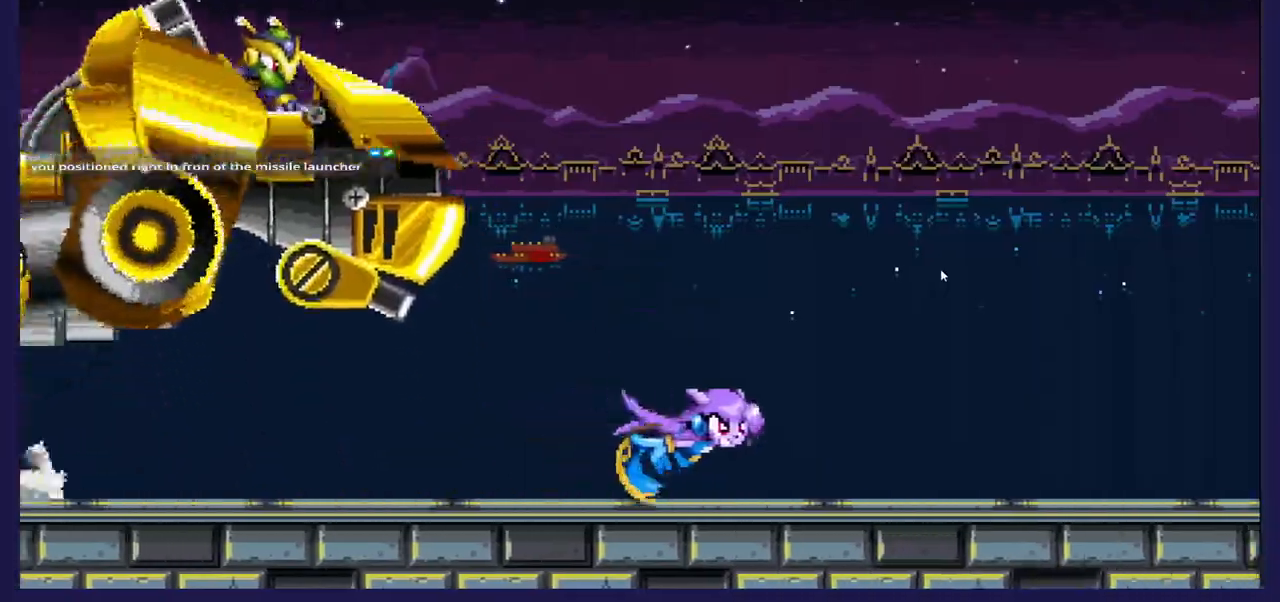
{"buttons": ["DPAD_RIGHT"], "left_stick": "center", "right_stick": "center", "events": []}
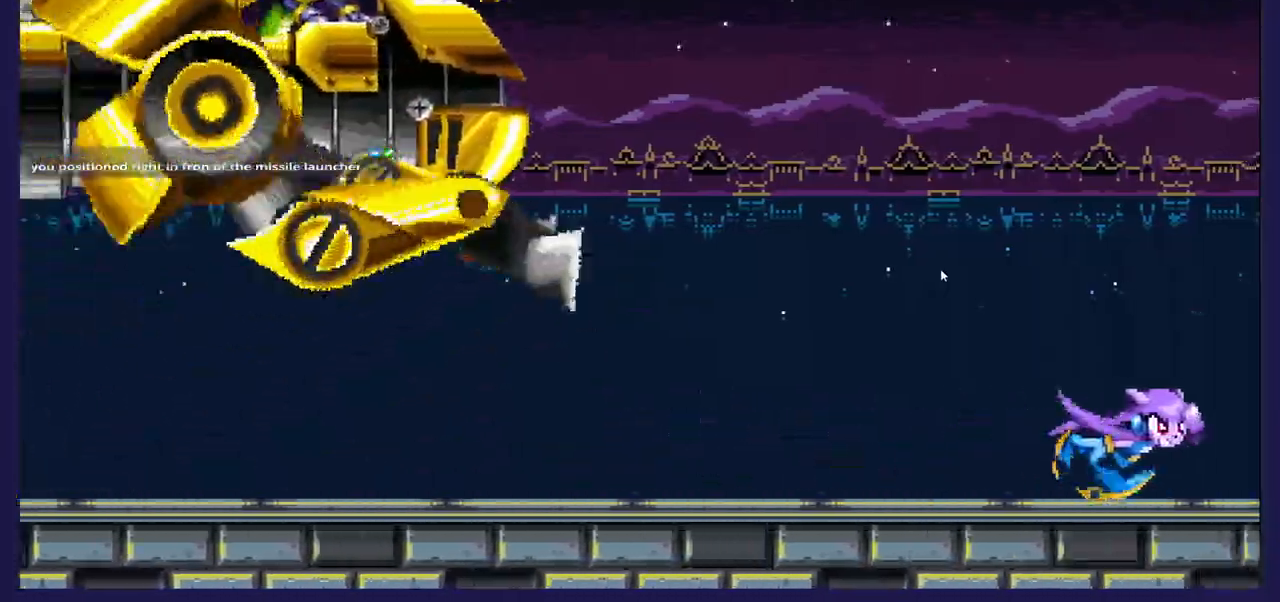
{"buttons": [], "left_stick": "center", "right_stick": "center", "events": [[133, "DPAD_RIGHT", "up"]]}
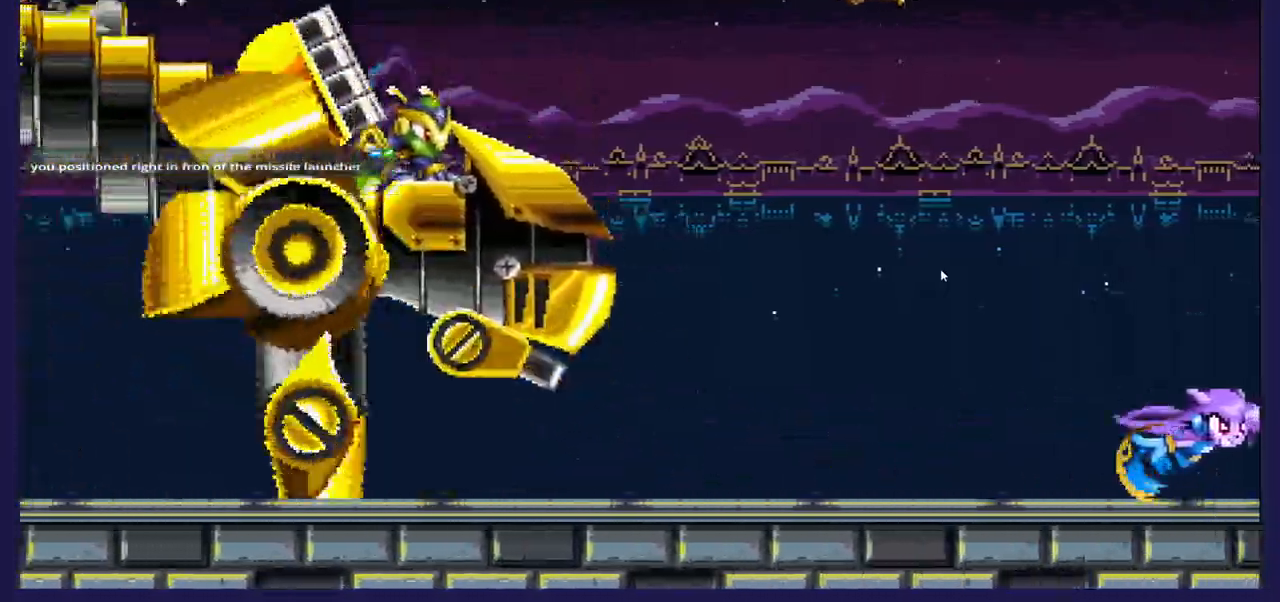
{"buttons": ["DPAD_LEFT"], "left_stick": "center", "right_stick": "center", "events": [[17, "DPAD_LEFT", "down"]]}
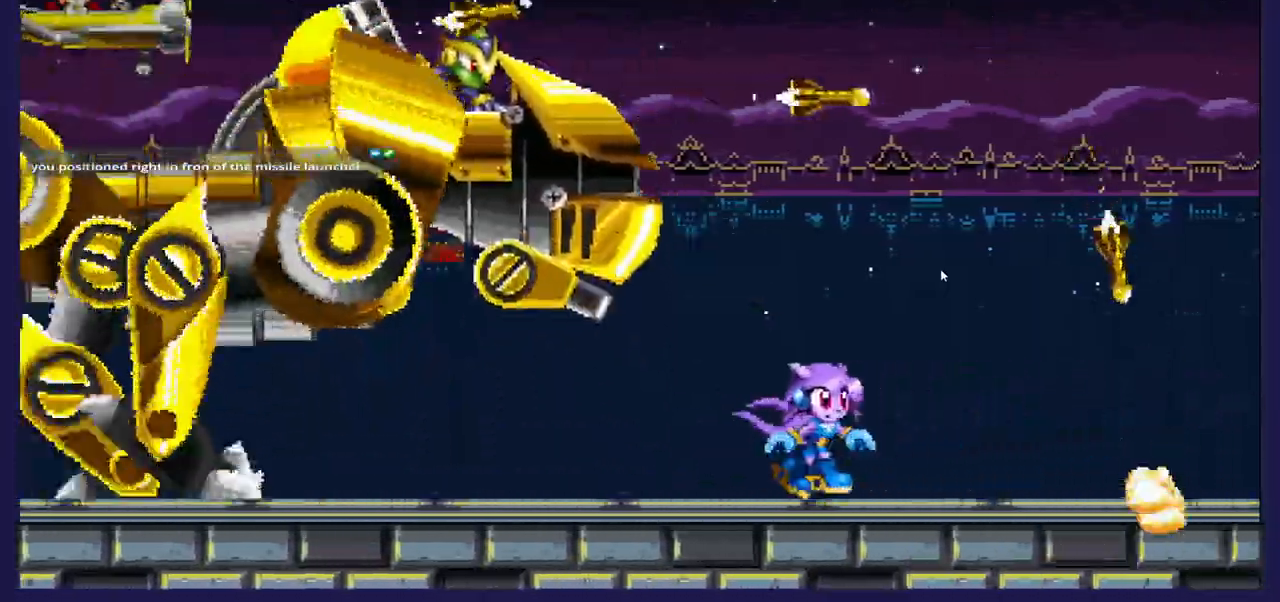
{"buttons": ["DPAD_RIGHT"], "left_stick": "center", "right_stick": "center", "events": [[33, "A", "down"], [167, "DPAD_LEFT", "up"], [233, "A", "up"], [250, "DPAD_RIGHT", "down"], [300, "B", "down"], [433, "B", "up"]]}
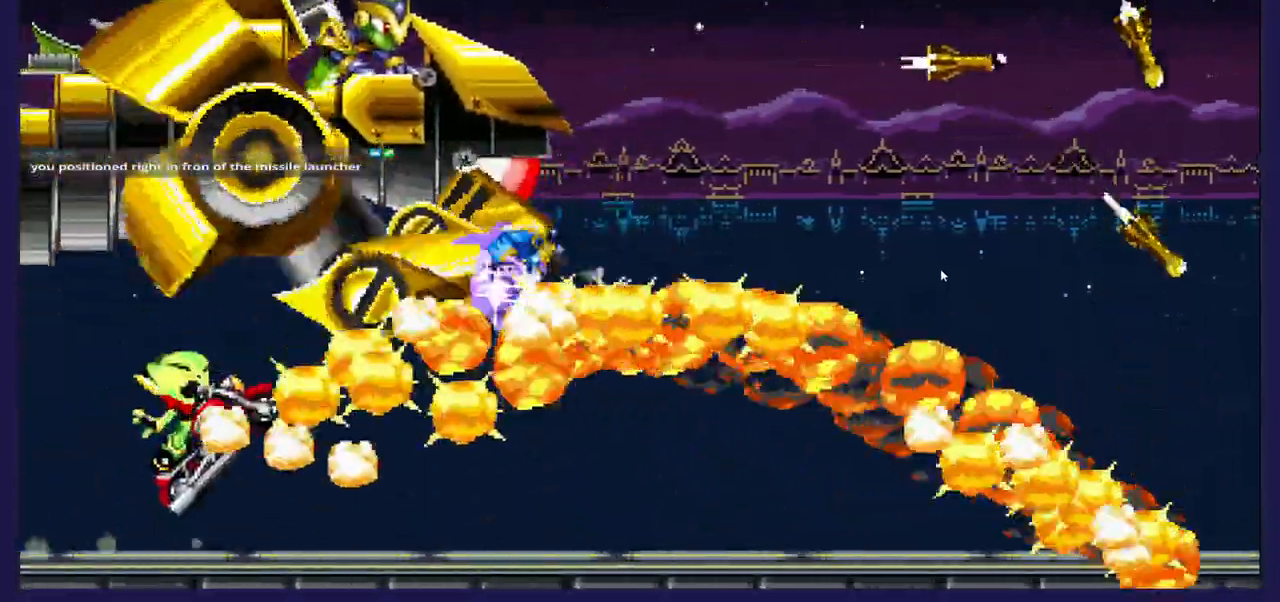
{"buttons": ["DPAD_RIGHT"], "left_stick": "center", "right_stick": "center", "events": []}
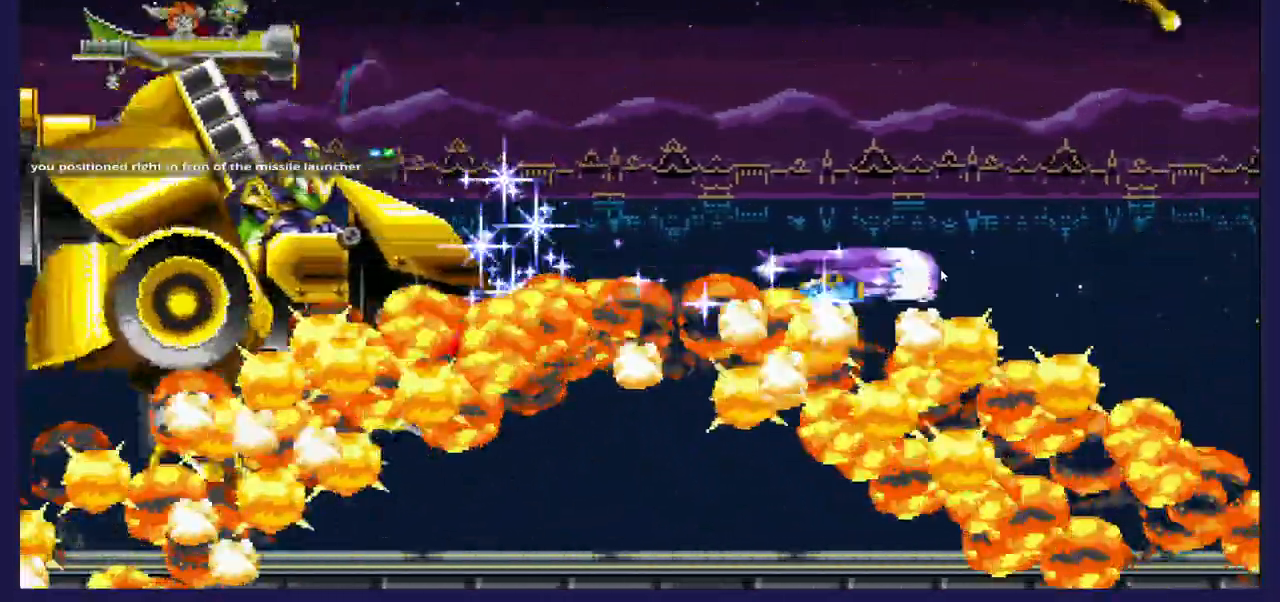
{"buttons": ["DPAD_RIGHT"], "left_stick": "center", "right_stick": "center", "events": []}
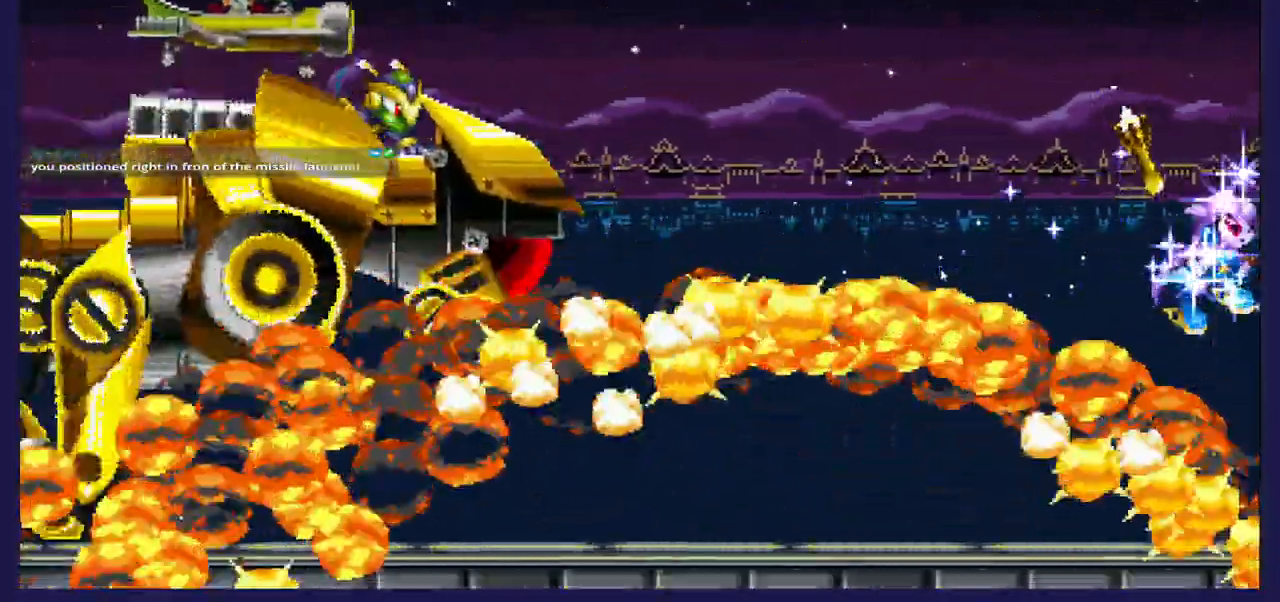
{"buttons": [], "left_stick": "center", "right_stick": "center", "events": [[433, "DPAD_RIGHT", "up"]]}
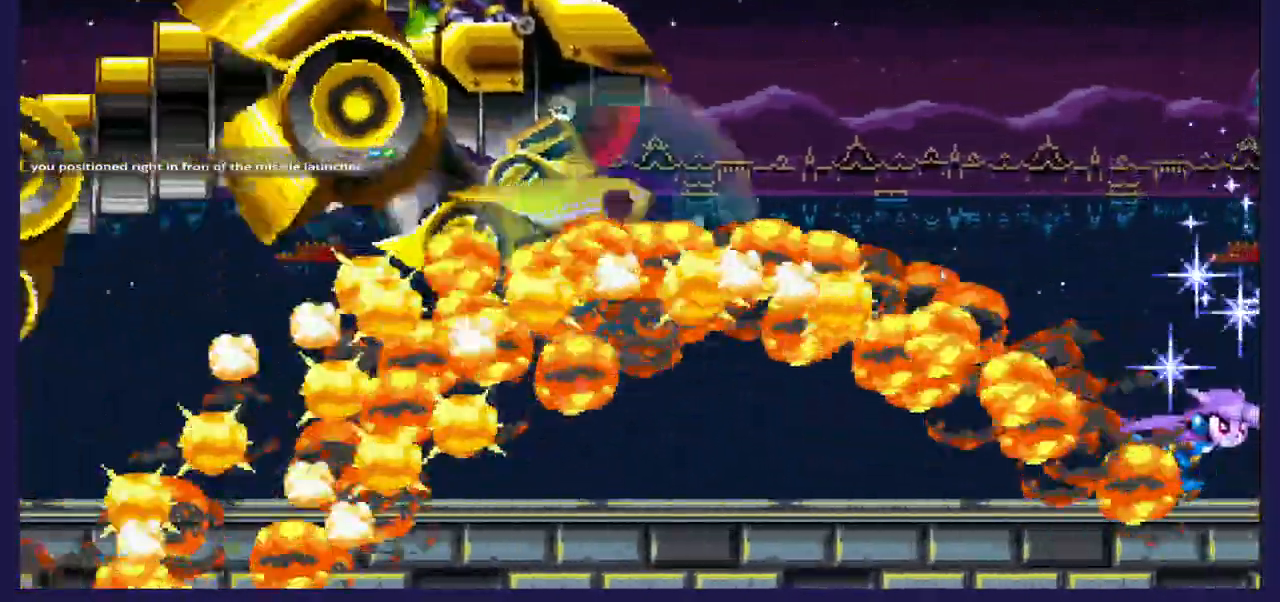
{"buttons": ["A", "DPAD_RIGHT"], "left_stick": "center", "right_stick": "center", "events": [[83, "DPAD_LEFT", "down"], [317, "A", "down"], [367, "DPAD_LEFT", "up"], [433, "DPAD_RIGHT", "down"]]}